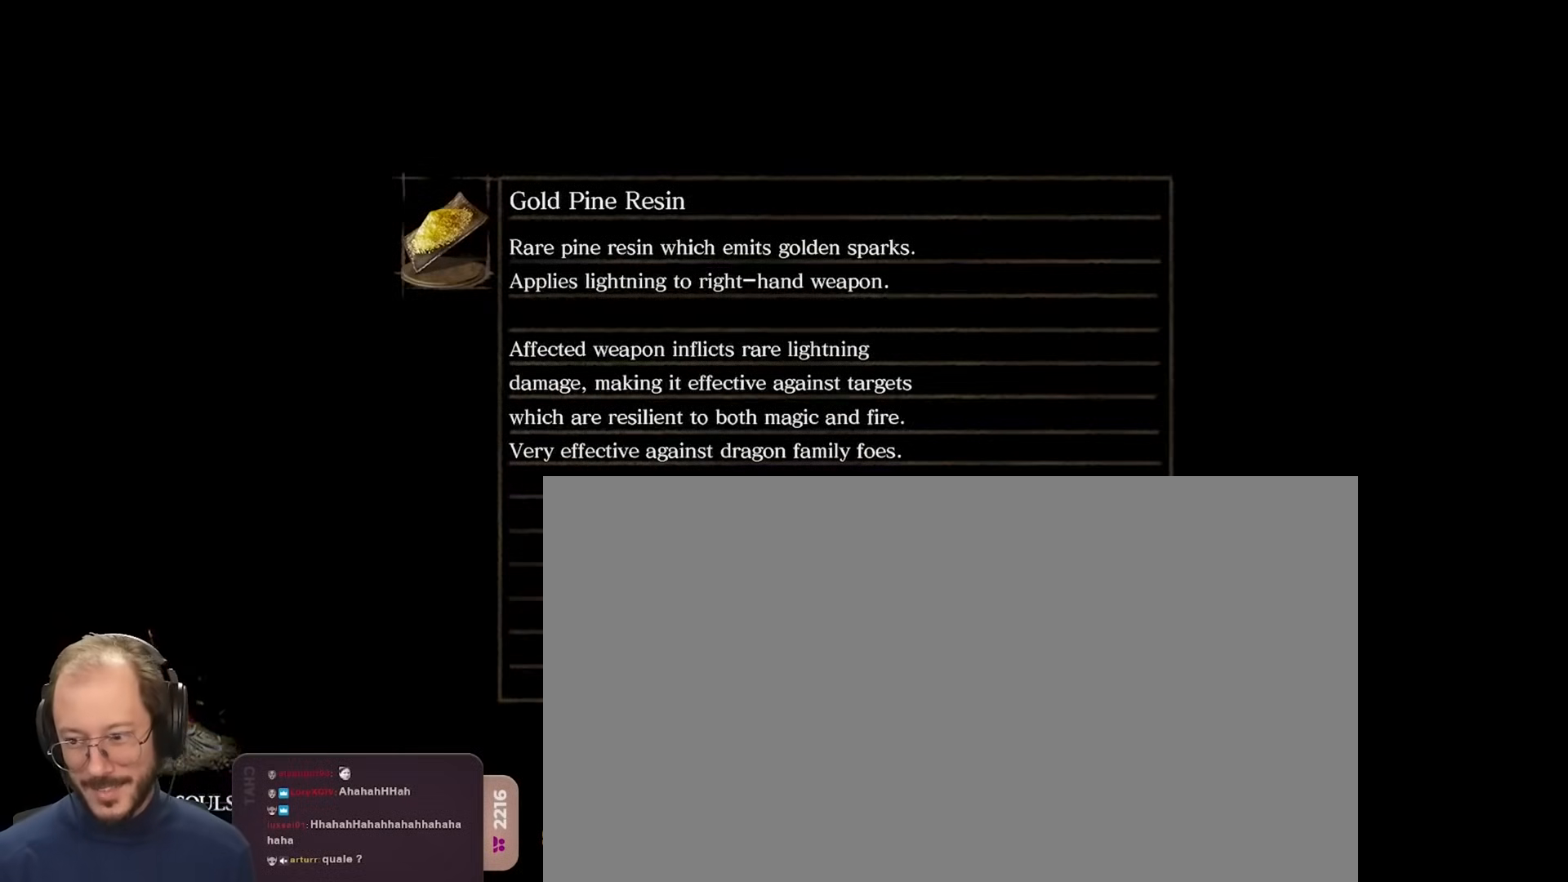
Gameplay with a controller (Xbox layout); each line is a JSON object with the inputs held at the frame after it. "events" lists button and stick changes between this image and that frame as [ms after this image, input, new state], when the widget could be followed in between.
{"buttons": [], "left_stick": "center", "right_stick": "center", "events": []}
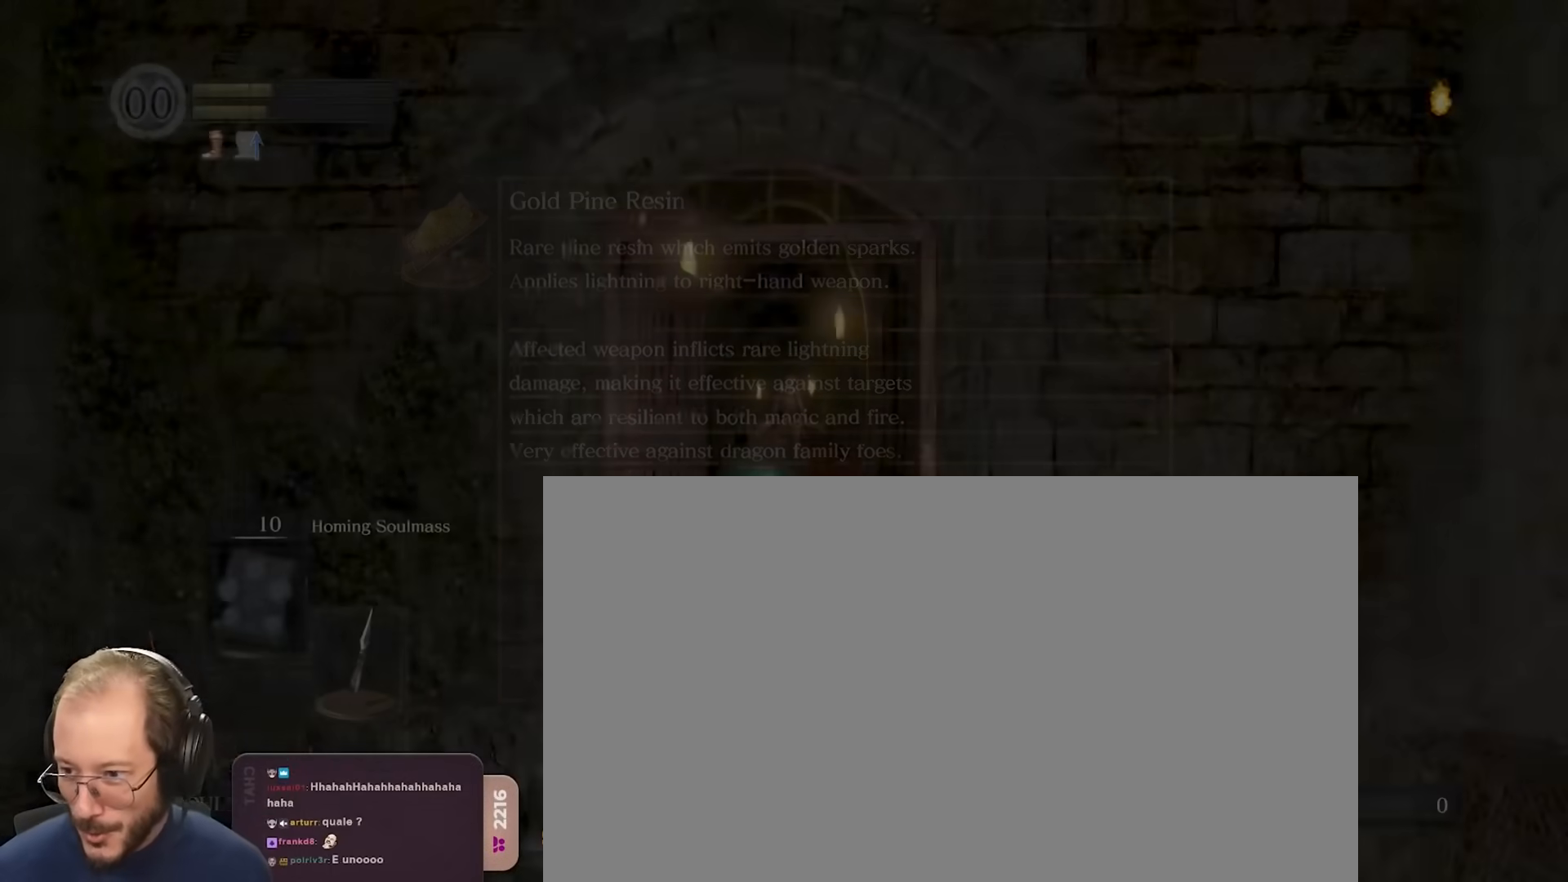
{"buttons": [], "left_stick": "center", "right_stick": "center", "events": []}
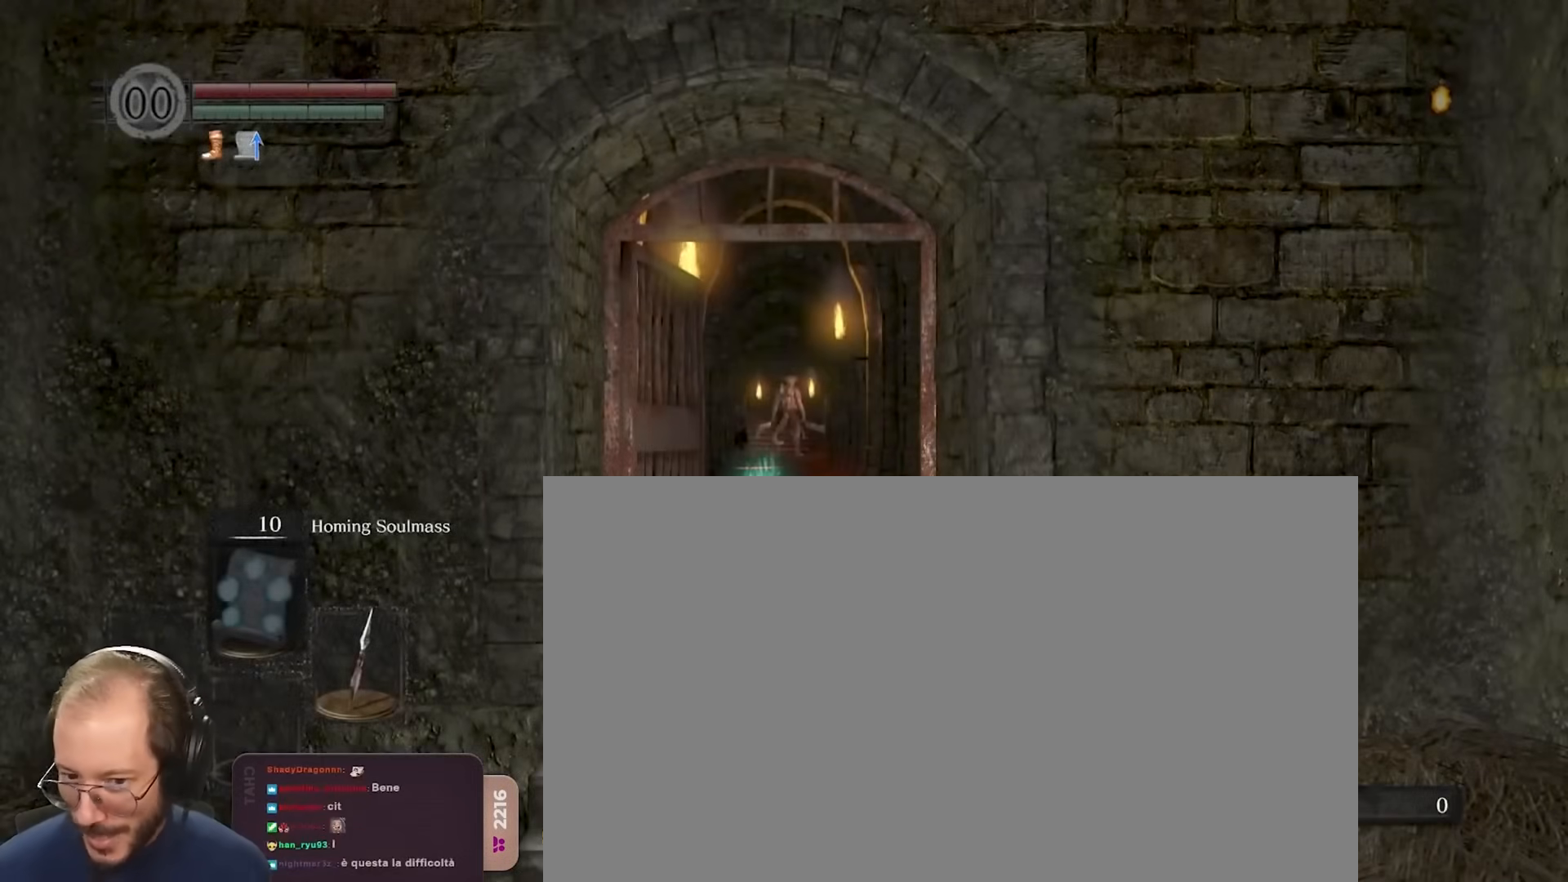
{"buttons": [], "left_stick": "up", "right_stick": "center", "events": [[283, "left_stick", "up"], [333, "right_stick", "down"], [467, "right_stick", "center"]]}
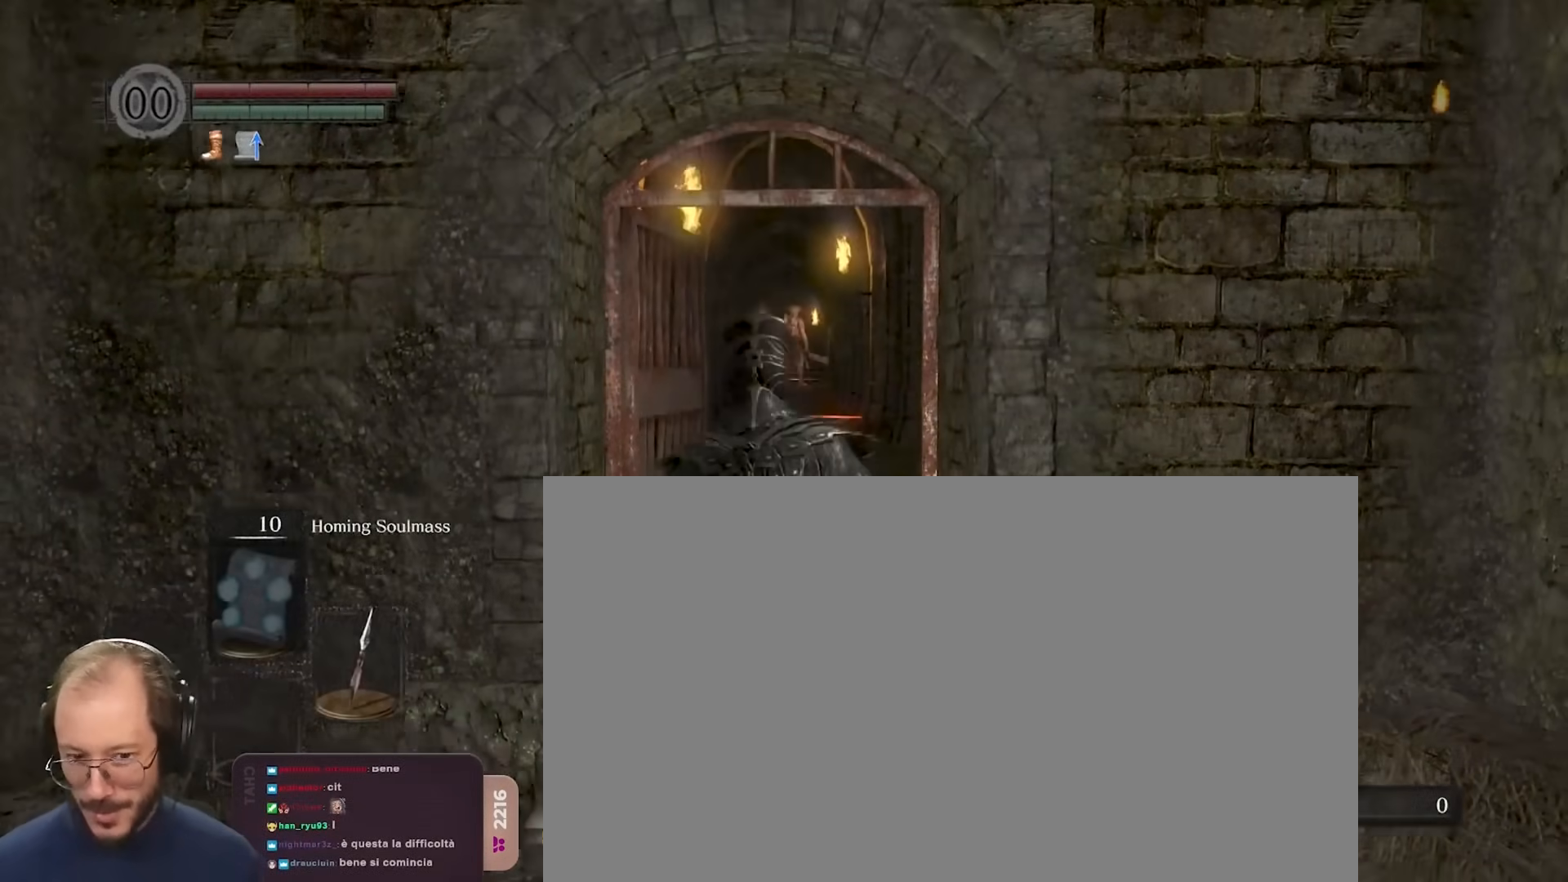
{"buttons": [], "left_stick": "center", "right_stick": "center", "events": [[433, "left_stick", "center"]]}
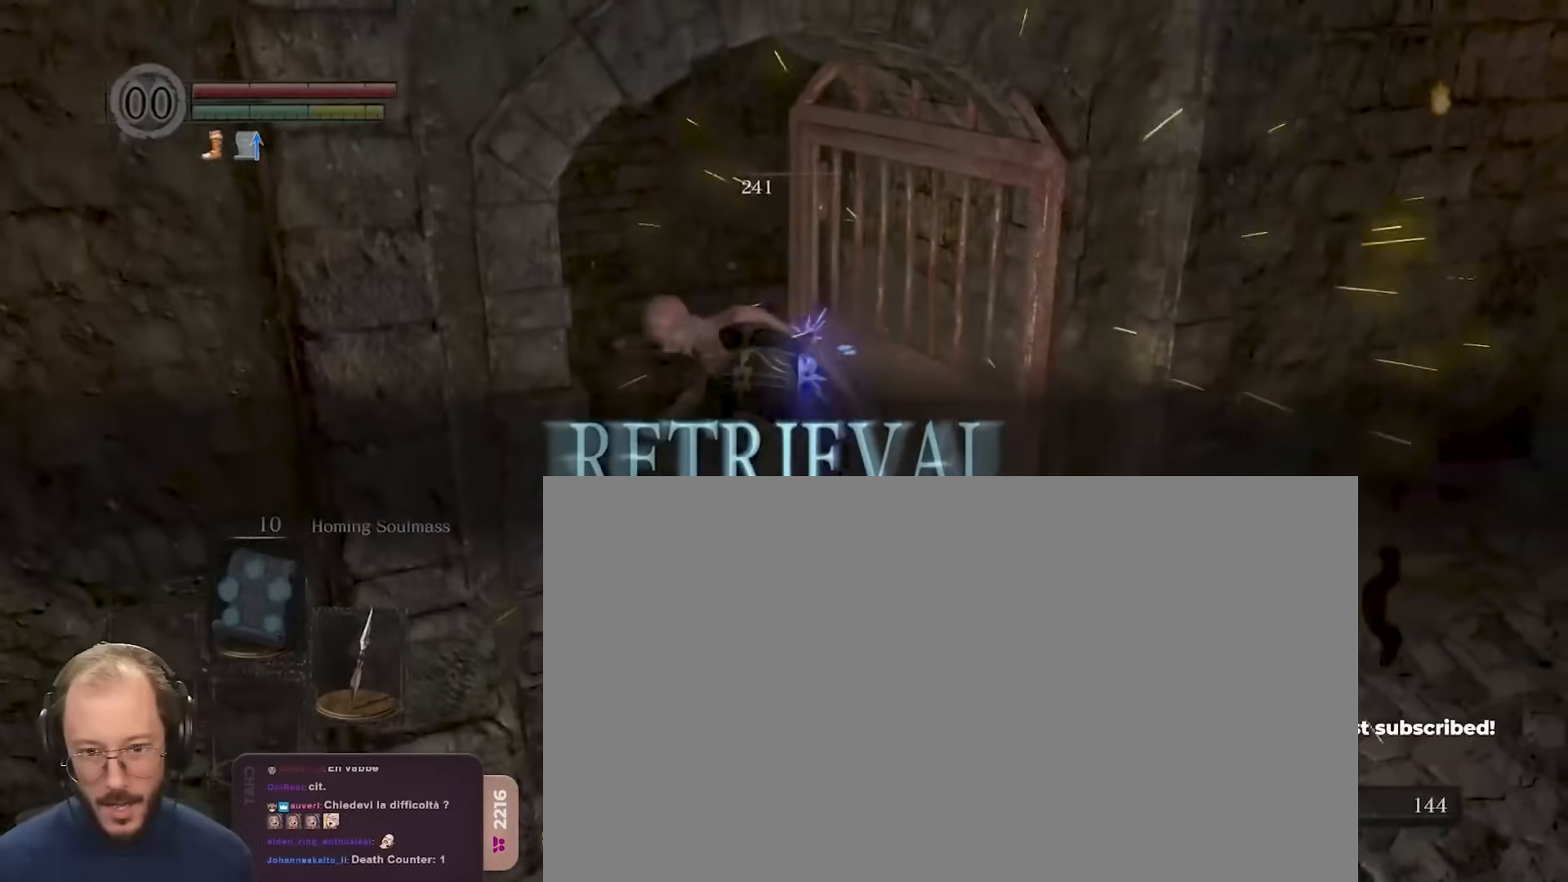
{"buttons": [], "left_stick": "up", "right_stick": "left", "events": [[300, "left_stick", "up"], [333, "R1", "down"], [450, "right_stick", "left"], [467, "R1", "up"]]}
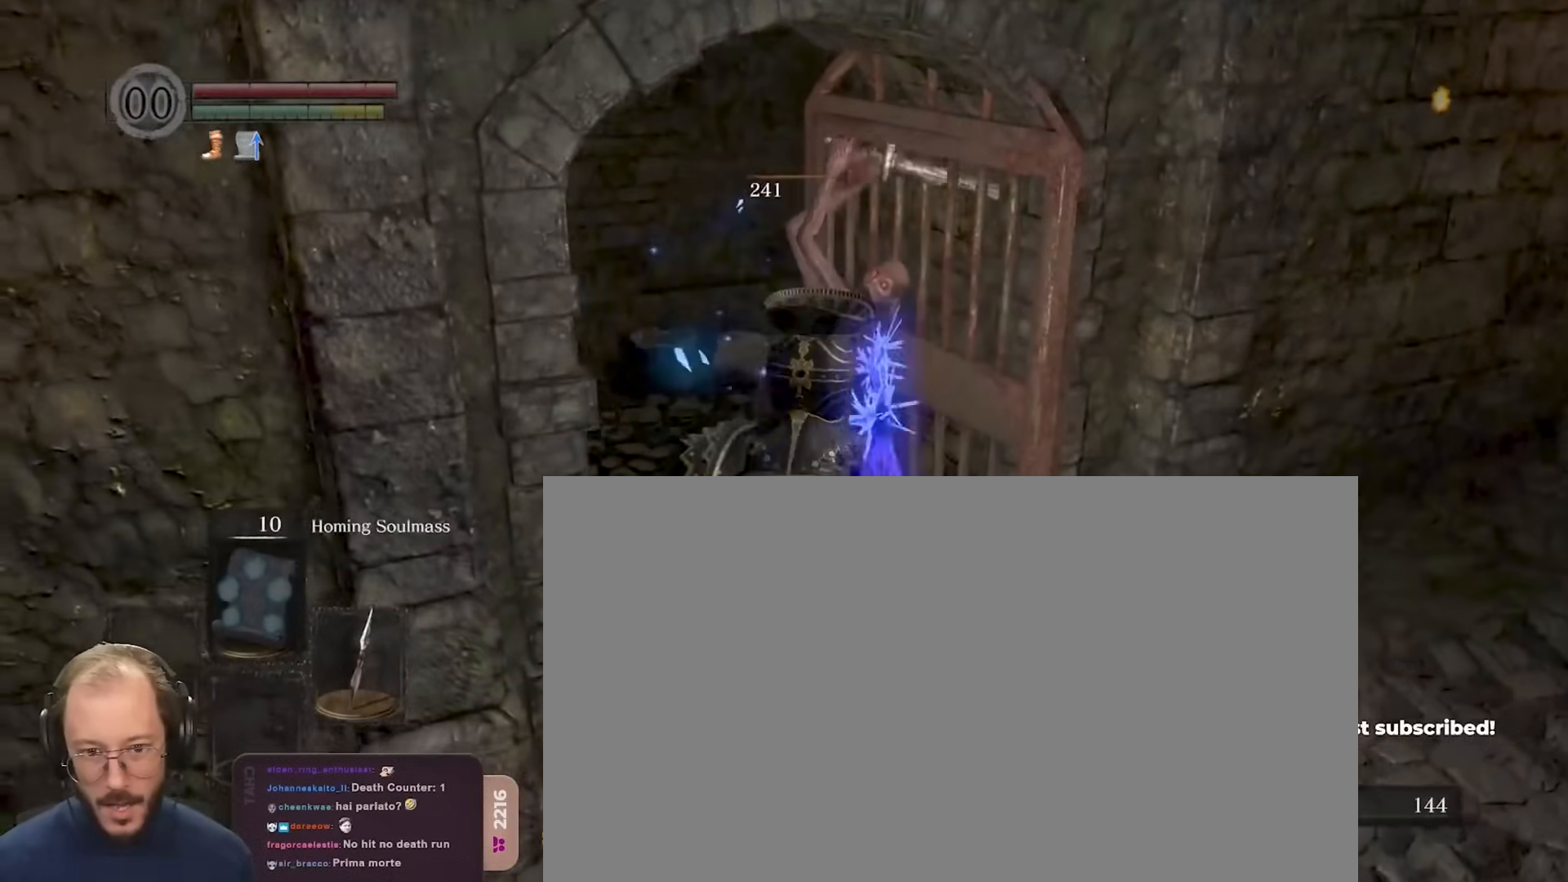
{"buttons": [], "left_stick": "up-left", "right_stick": "center", "events": [[100, "R3", "down"], [117, "right_stick", "center"], [200, "R3", "up"], [500, "left_stick", "up-left"]]}
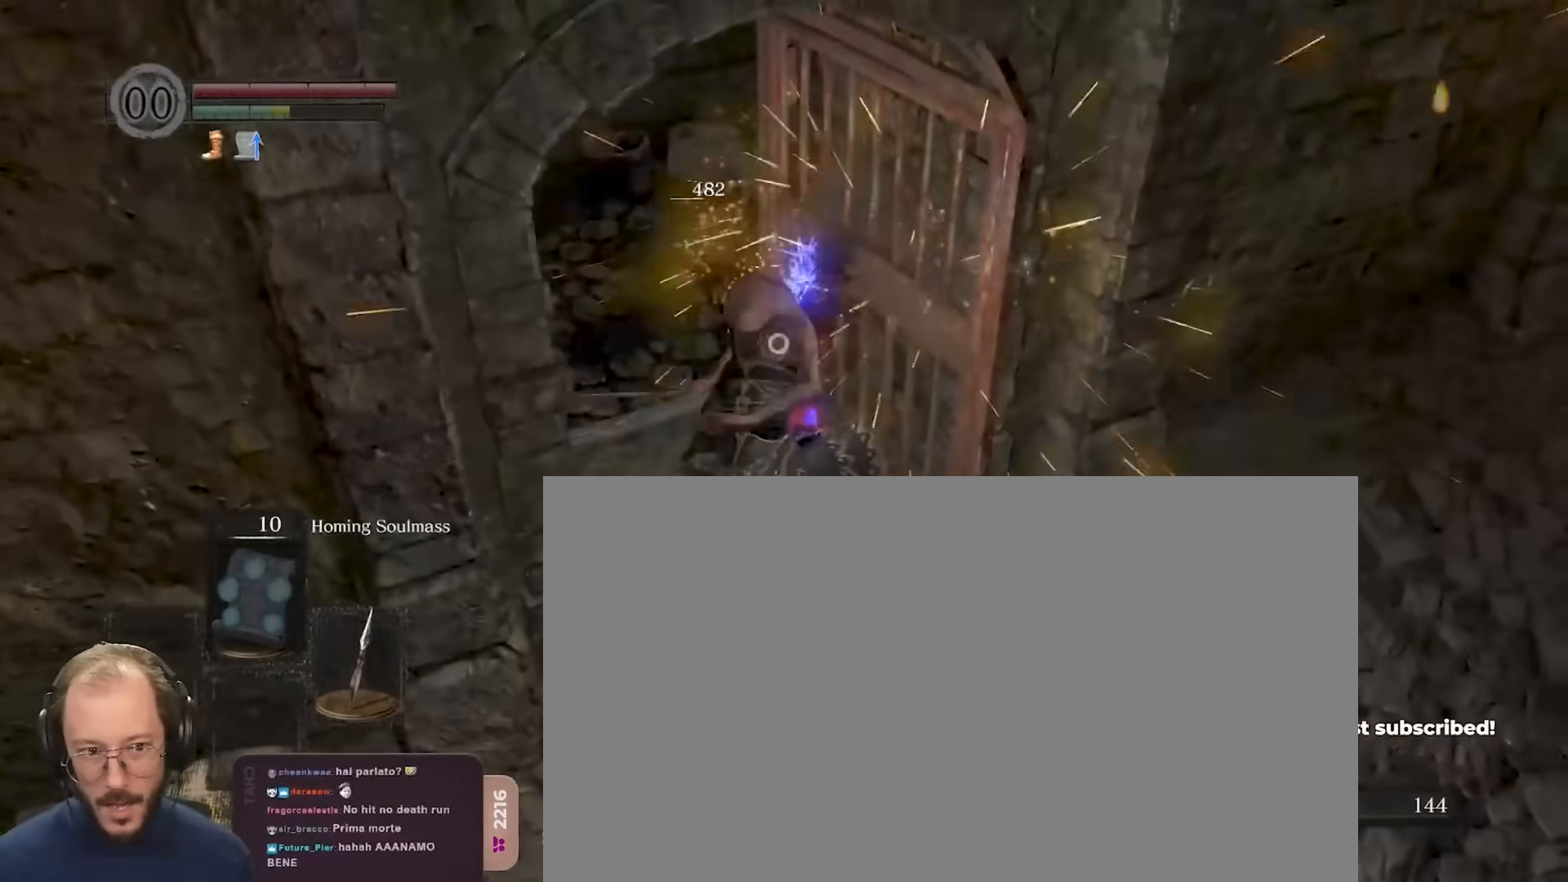
{"buttons": [], "left_stick": "center", "right_stick": "center", "events": [[167, "left_stick", "center"]]}
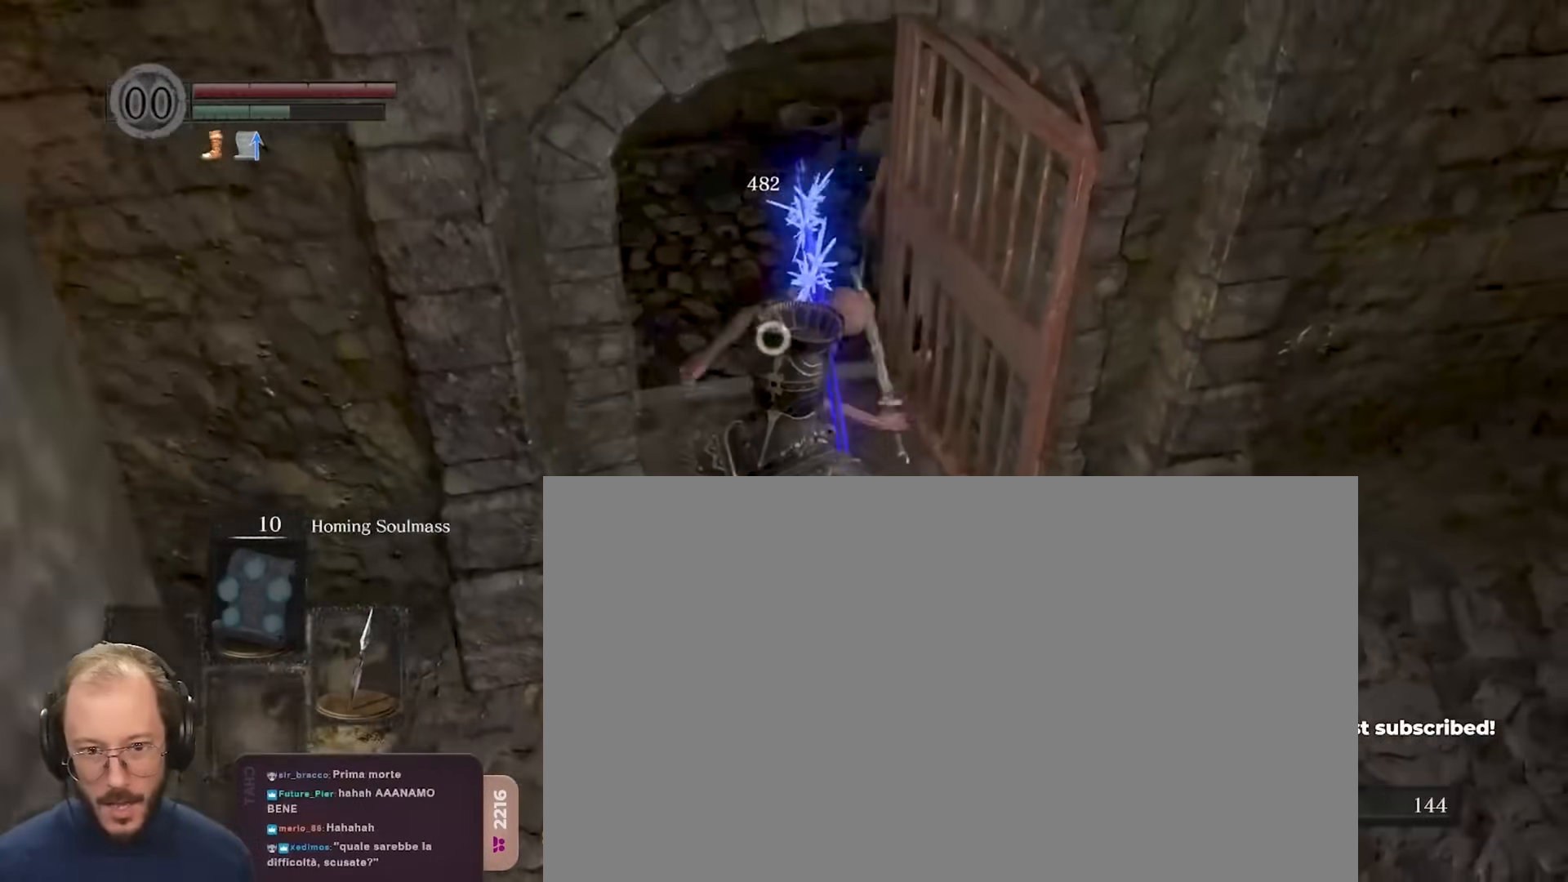
{"buttons": [], "left_stick": "center", "right_stick": "center", "events": []}
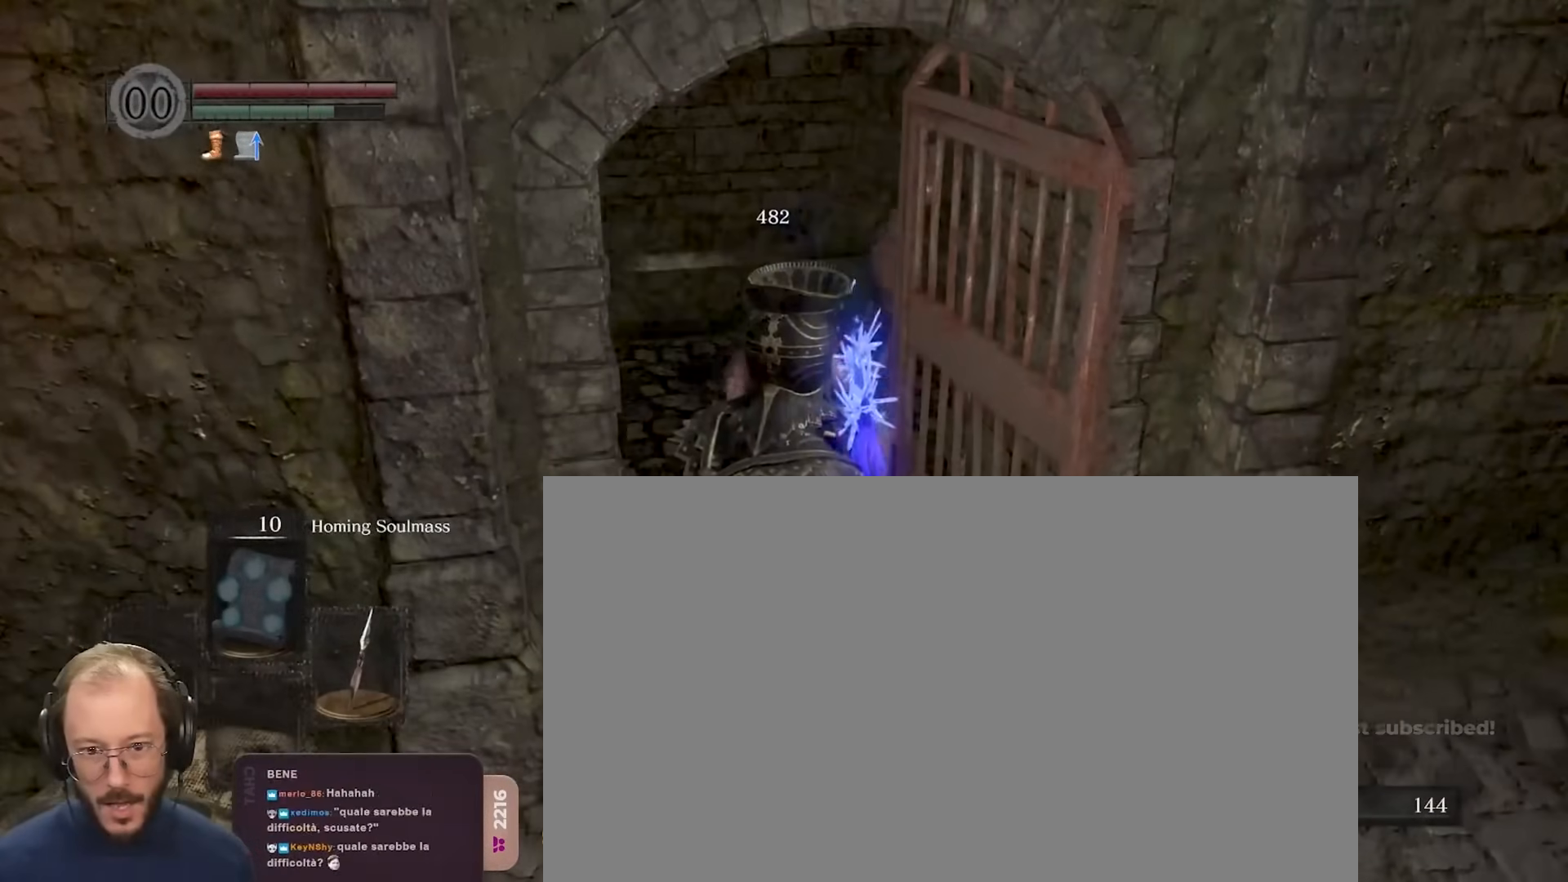
{"buttons": [], "left_stick": "up", "right_stick": "center", "events": [[50, "left_stick", "up"], [133, "R1", "down"], [250, "R1", "up"]]}
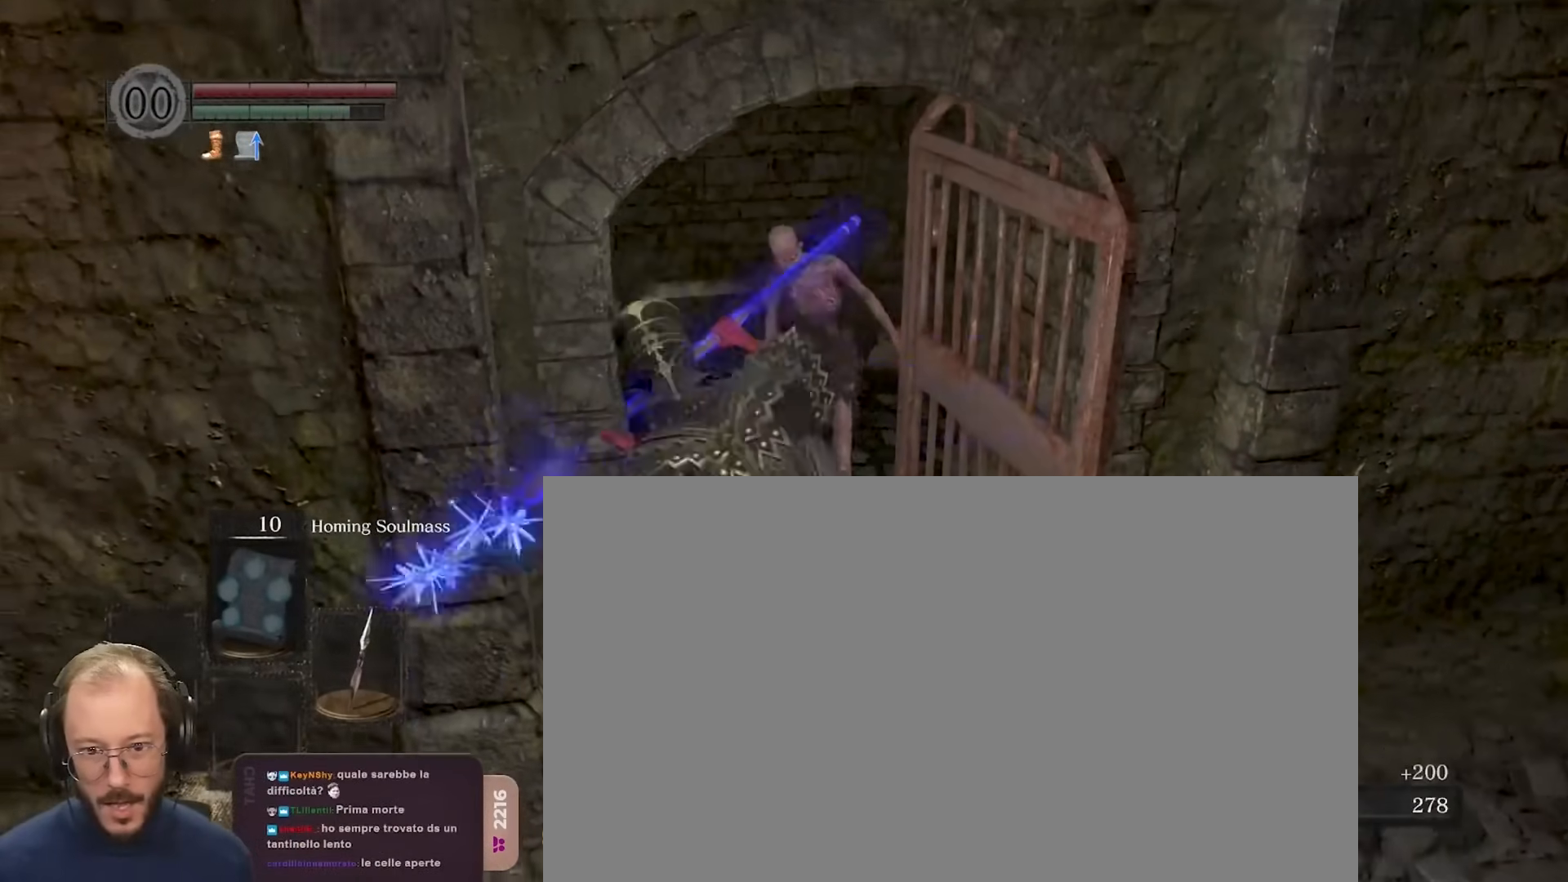
{"buttons": ["R1"], "left_stick": "up", "right_stick": "center", "events": [[483, "R1", "down"]]}
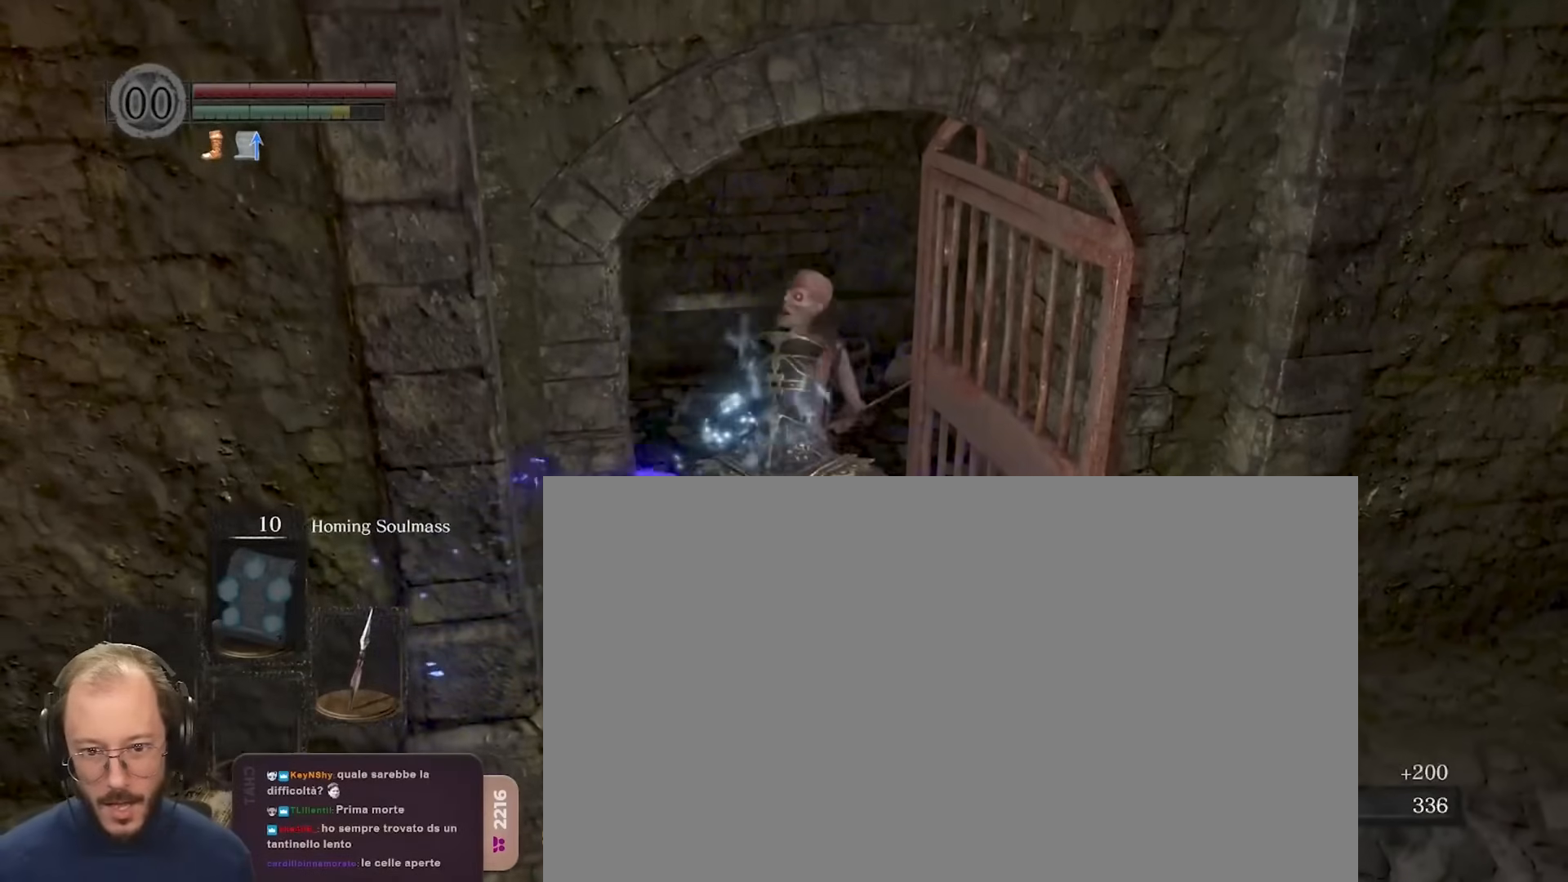
{"buttons": [], "left_stick": "center", "right_stick": "center", "events": [[17, "left_stick", "center"], [83, "R1", "up"], [333, "R3", "down"], [450, "R3", "up"]]}
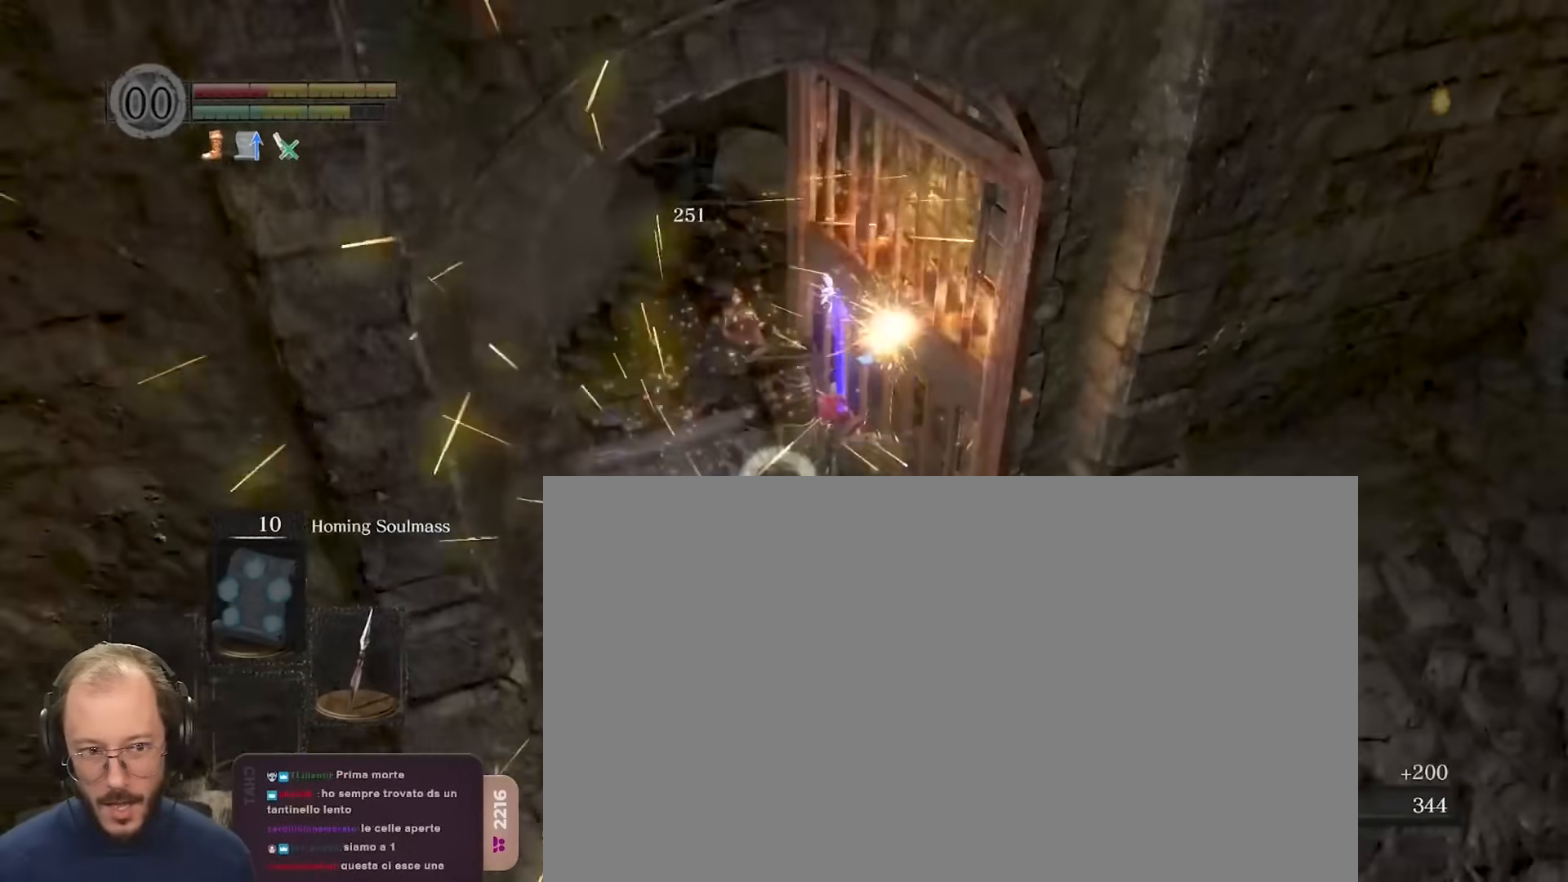
{"buttons": [], "left_stick": "center", "right_stick": "center", "events": [[250, "R1", "down"], [350, "R1", "up"]]}